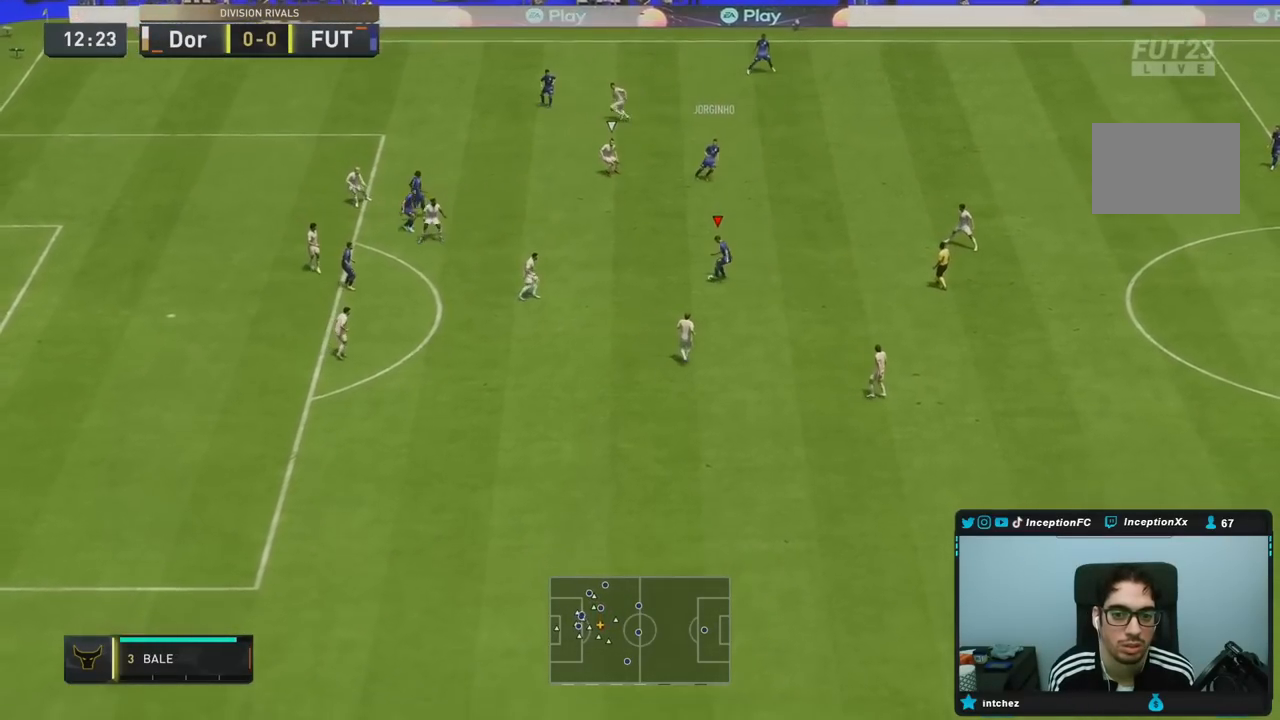
Gameplay with a controller (PlayStation layout); each line is a JSON object with the inputs held at the frame after it (dt_ms = milliseconds from this image to that frame). "events" lists button and stick changes between this image and that frame as [ms after this image, input, new state], when the widget could be followed in between. Not read: L3 R3.
{"dt_ms": 1000, "buttons": [], "left_stick": "down", "right_stick": "center"}
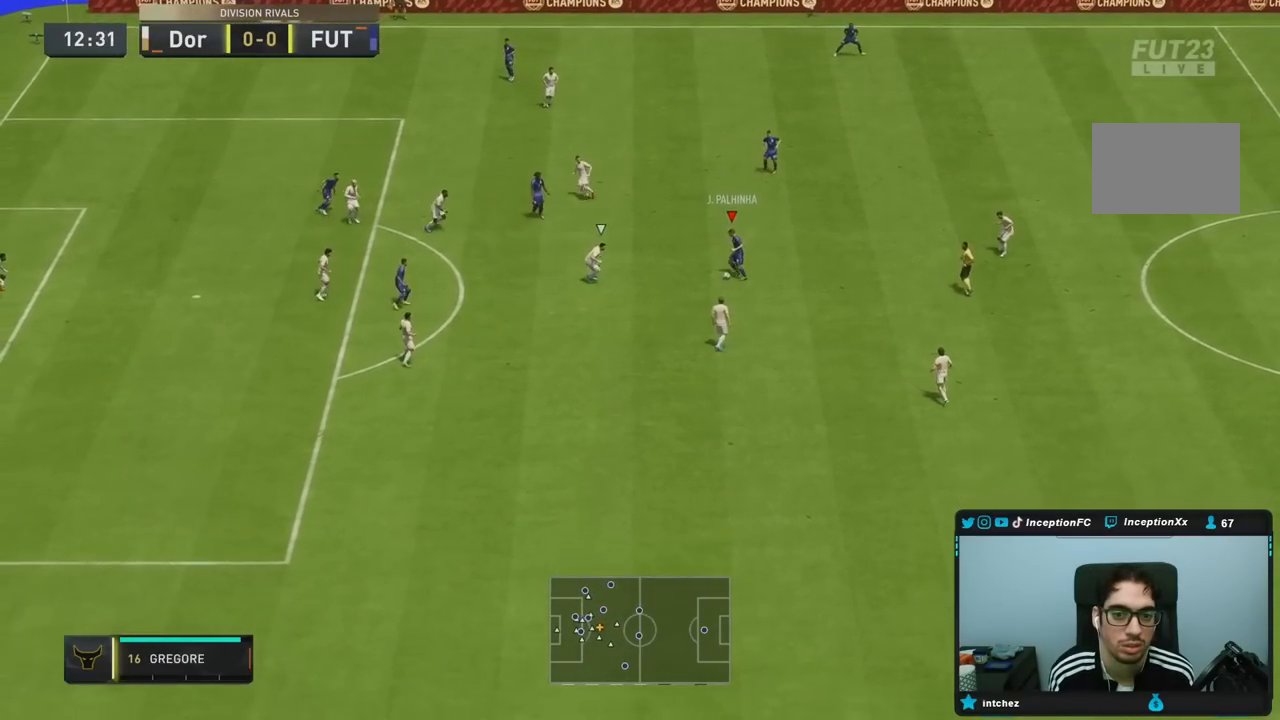
{"dt_ms": 500, "buttons": ["CROSS"], "left_stick": "down", "right_stick": "center", "events": [[17, "left_stick", "center"], [267, "left_stick", "down"], [383, "CROSS", "down"]]}
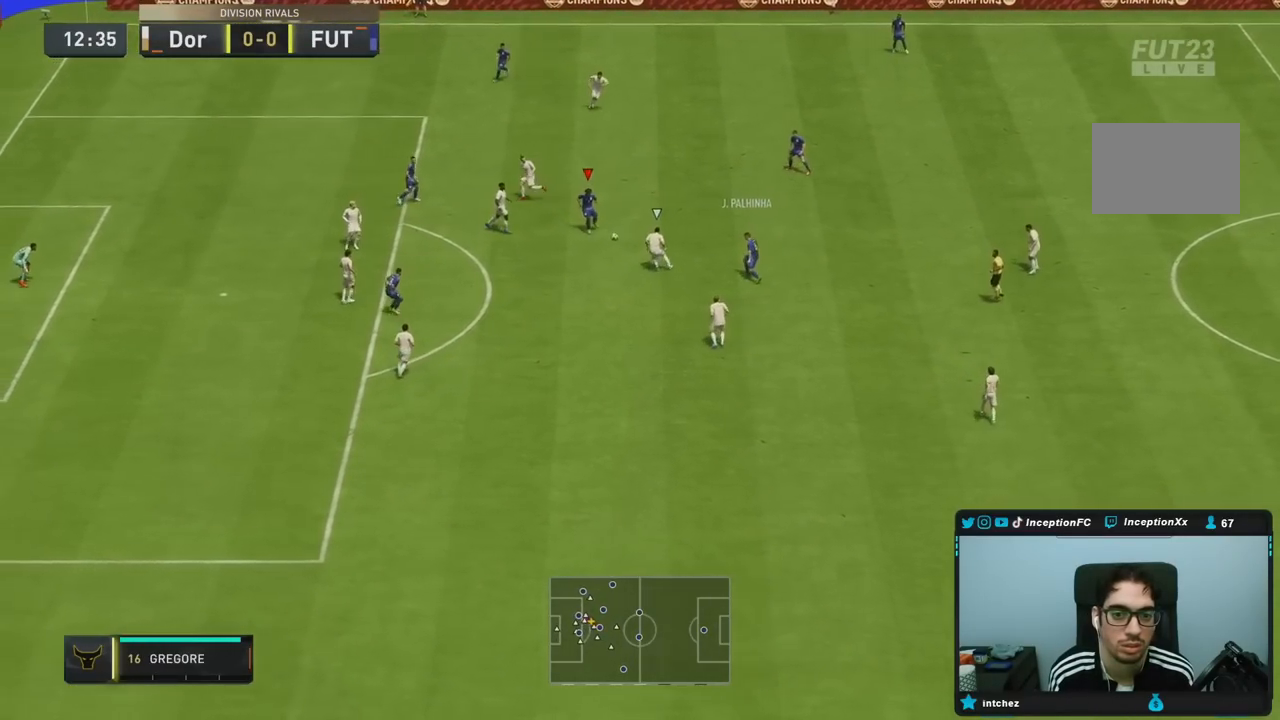
{"dt_ms": 500, "buttons": [], "left_stick": "right", "right_stick": "center", "events": [[117, "CROSS", "up"], [300, "left_stick", "center"], [483, "left_stick", "right"]]}
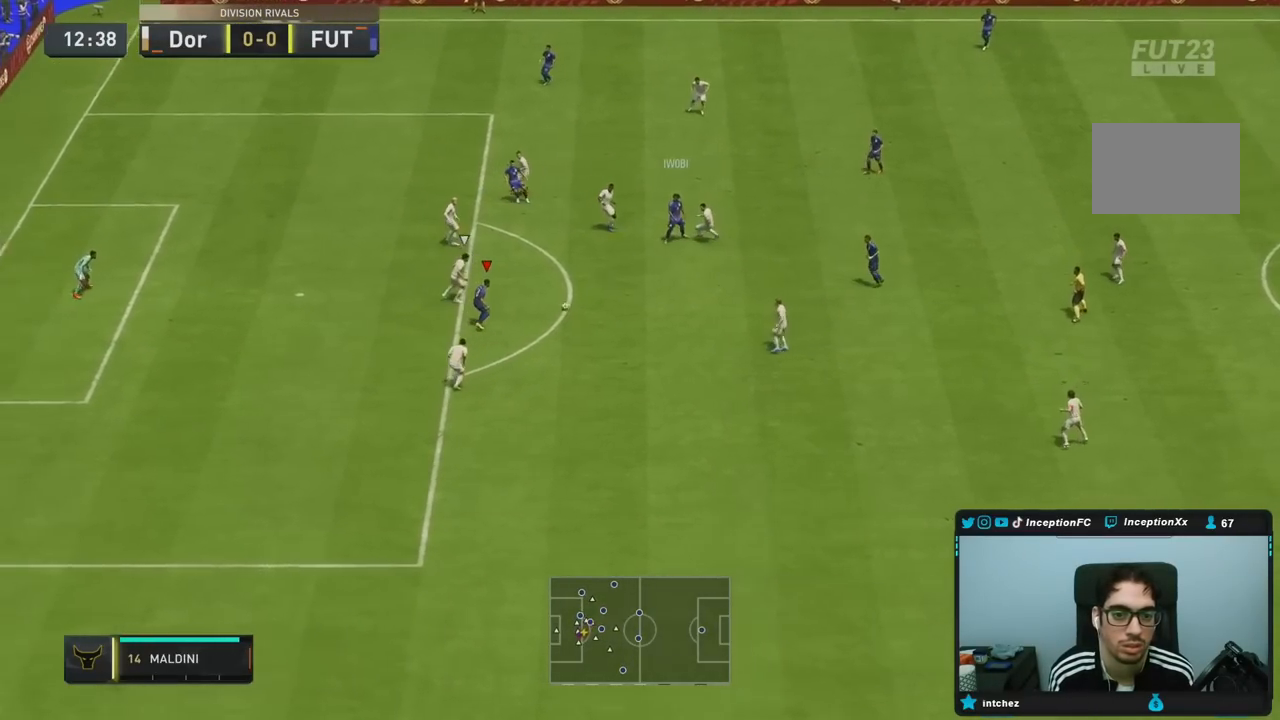
{"dt_ms": 500, "buttons": ["R1", "R2"], "left_stick": "up-left", "right_stick": "center", "events": [[300, "CROSS", "down"], [300, "R1", "down"], [300, "R2", "down"], [367, "left_stick", "up"], [467, "CROSS", "up"], [500, "left_stick", "up-left"]]}
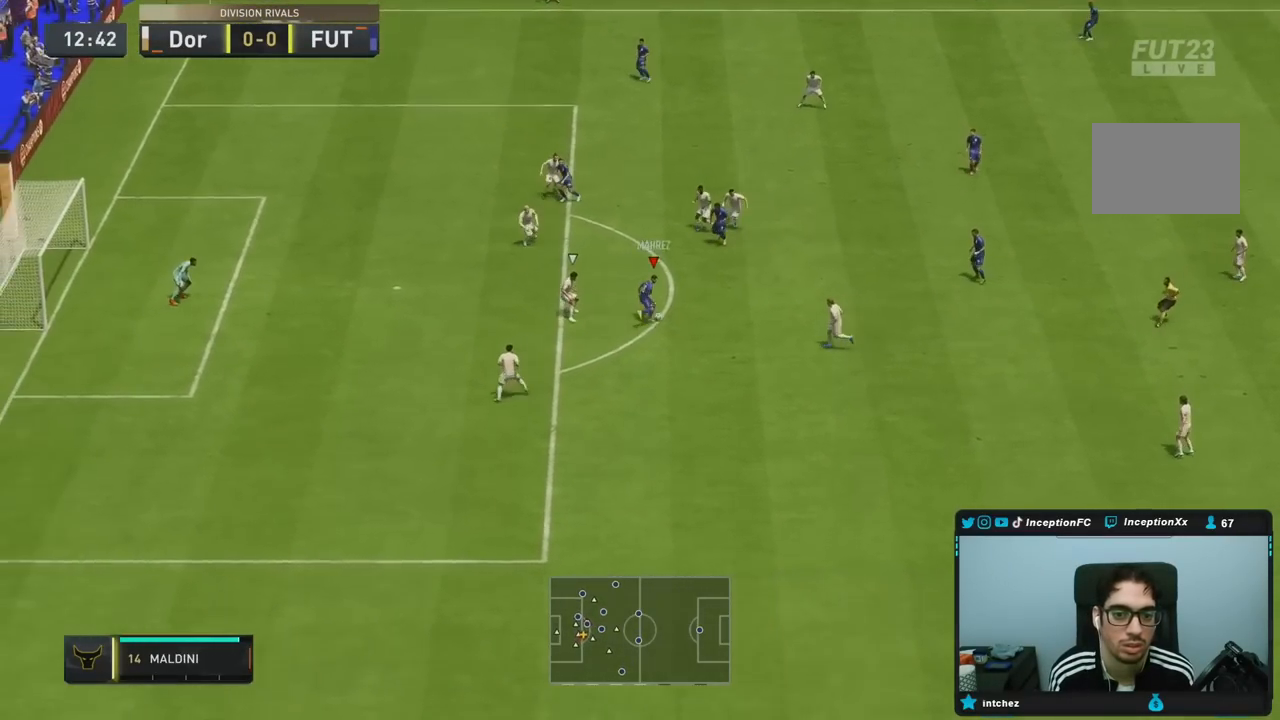
{"dt_ms": 500, "buttons": [], "left_stick": "left", "right_stick": "center", "events": [[100, "R1", "up"], [100, "R2", "up"], [133, "left_stick", "down"], [183, "left_stick", "center"], [433, "left_stick", "left"]]}
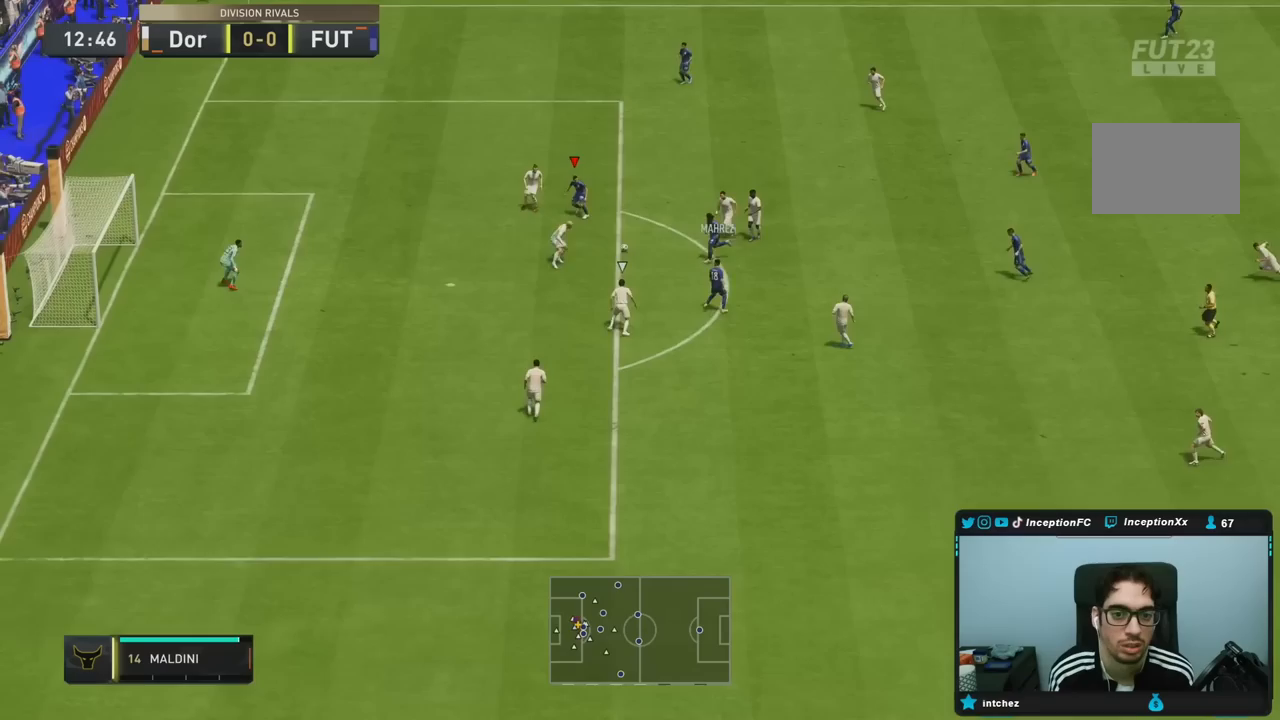
{"dt_ms": 500, "buttons": ["CIRCLE"], "left_stick": "down", "right_stick": "center", "events": [[383, "CIRCLE", "down"], [417, "left_stick", "down"]]}
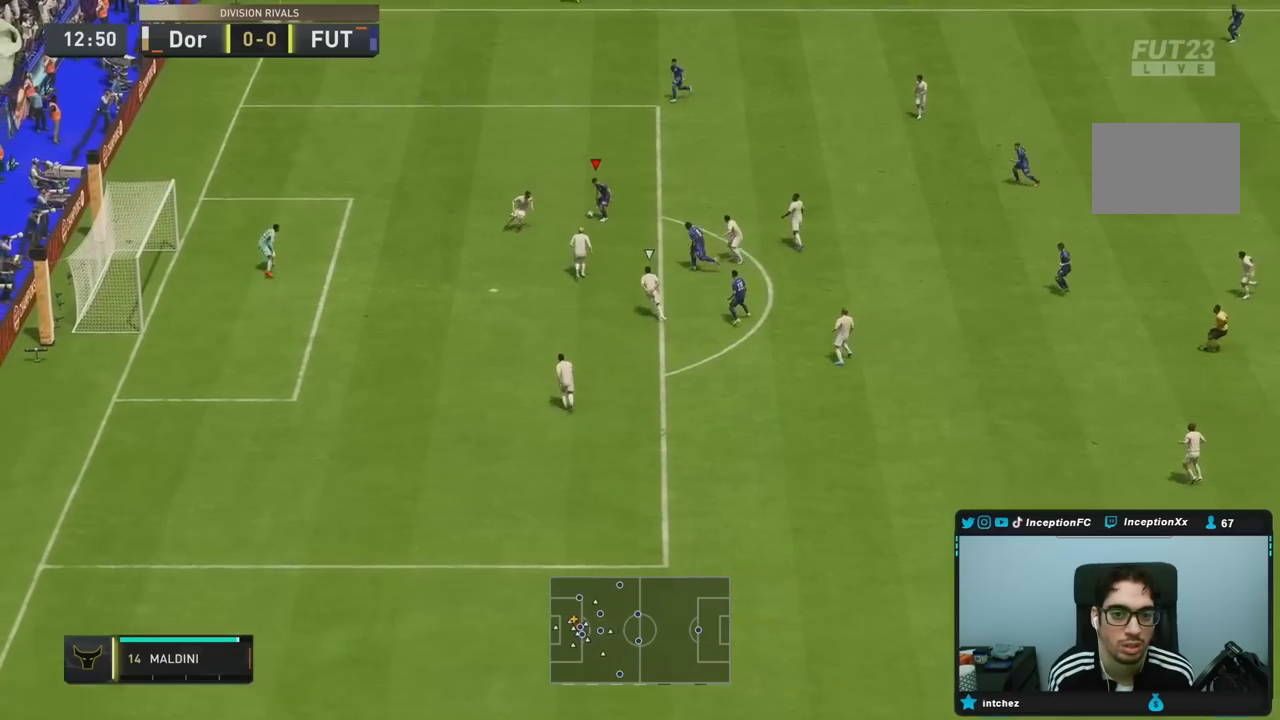
{"dt_ms": 500, "buttons": [], "left_stick": "down", "right_stick": "center", "events": [[83, "CIRCLE", "up"]]}
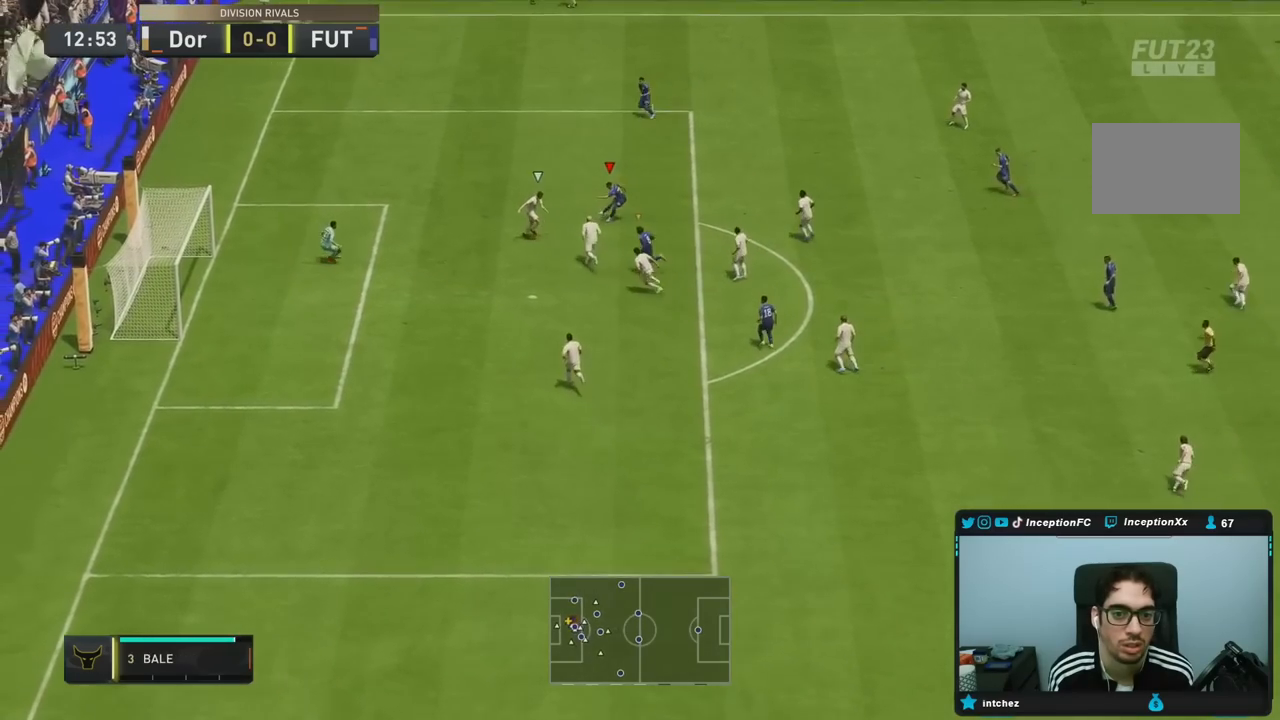
{"dt_ms": 500, "buttons": [], "left_stick": "center", "right_stick": "center", "events": [[133, "R2", "down"], [283, "R2", "up"], [383, "left_stick", "center"]]}
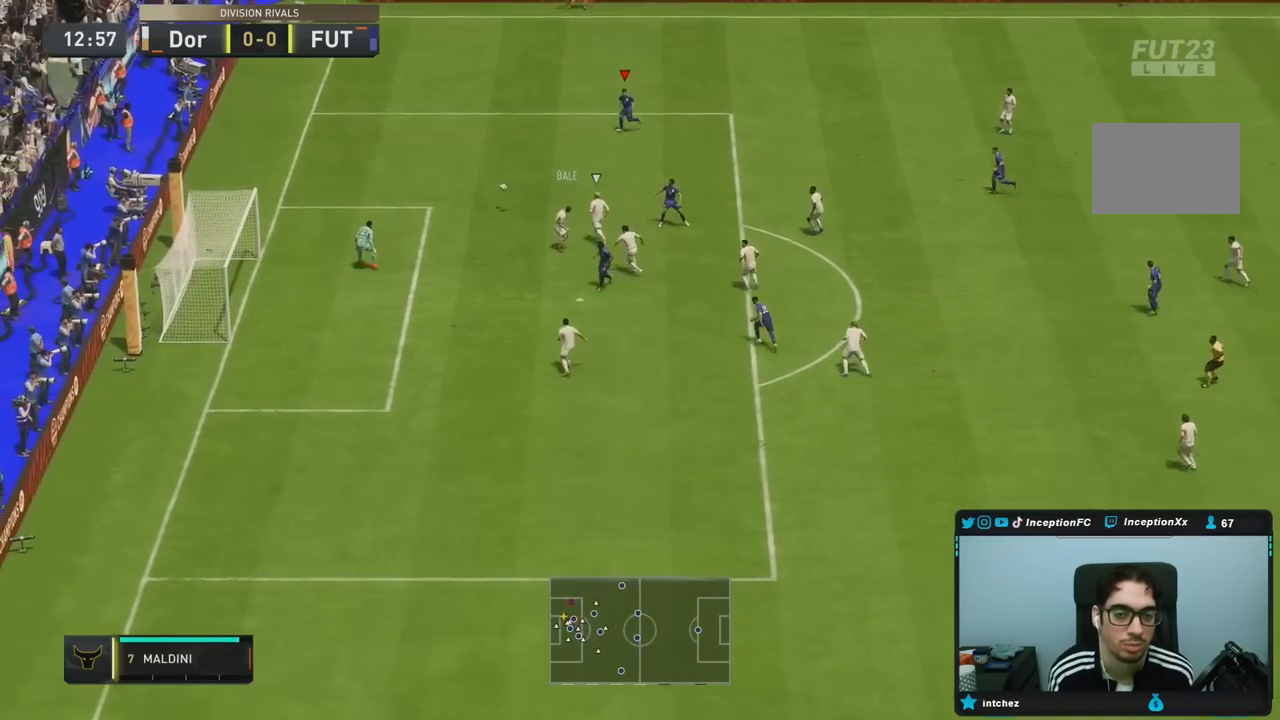
{"dt_ms": 500, "buttons": ["R2"], "left_stick": "down-left", "right_stick": "center", "events": [[67, "left_stick", "left"], [200, "R2", "down"], [367, "left_stick", "down-left"]]}
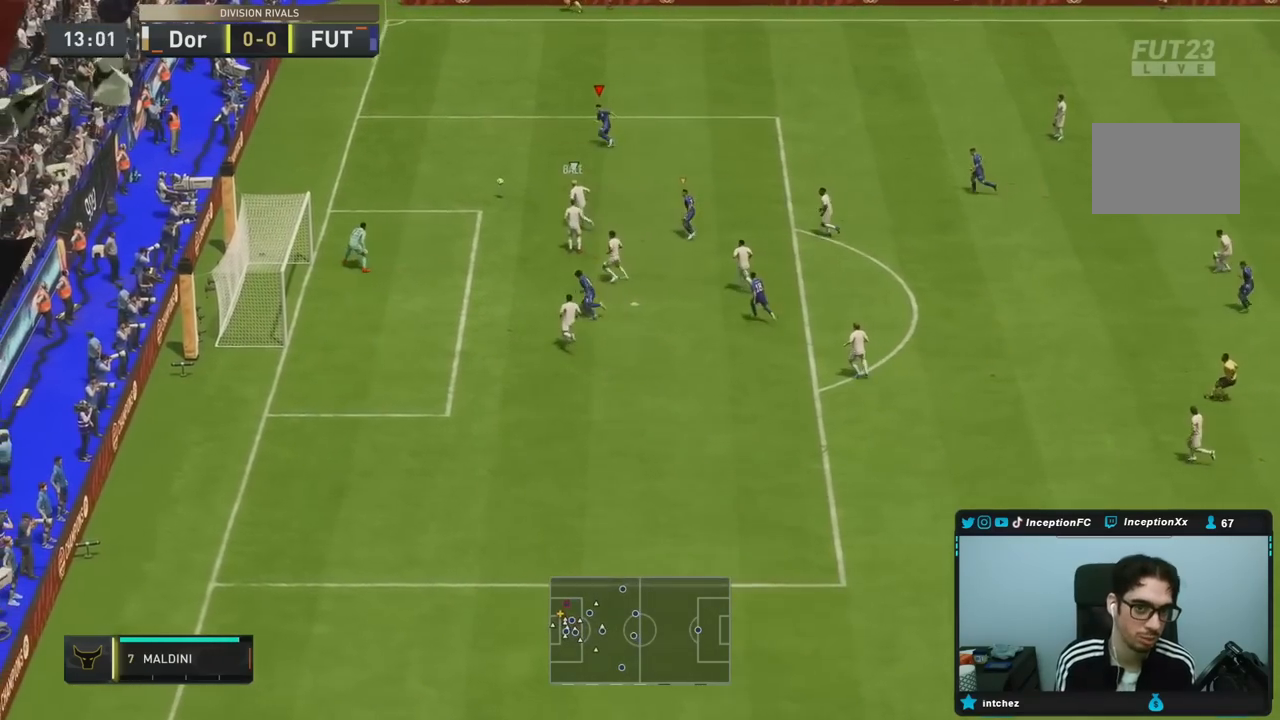
{"dt_ms": 500, "buttons": ["CROSS"], "left_stick": "down-right", "right_stick": "center", "events": [[483, "CROSS", "down"], [483, "R2", "up"], [483, "left_stick", "down-right"]]}
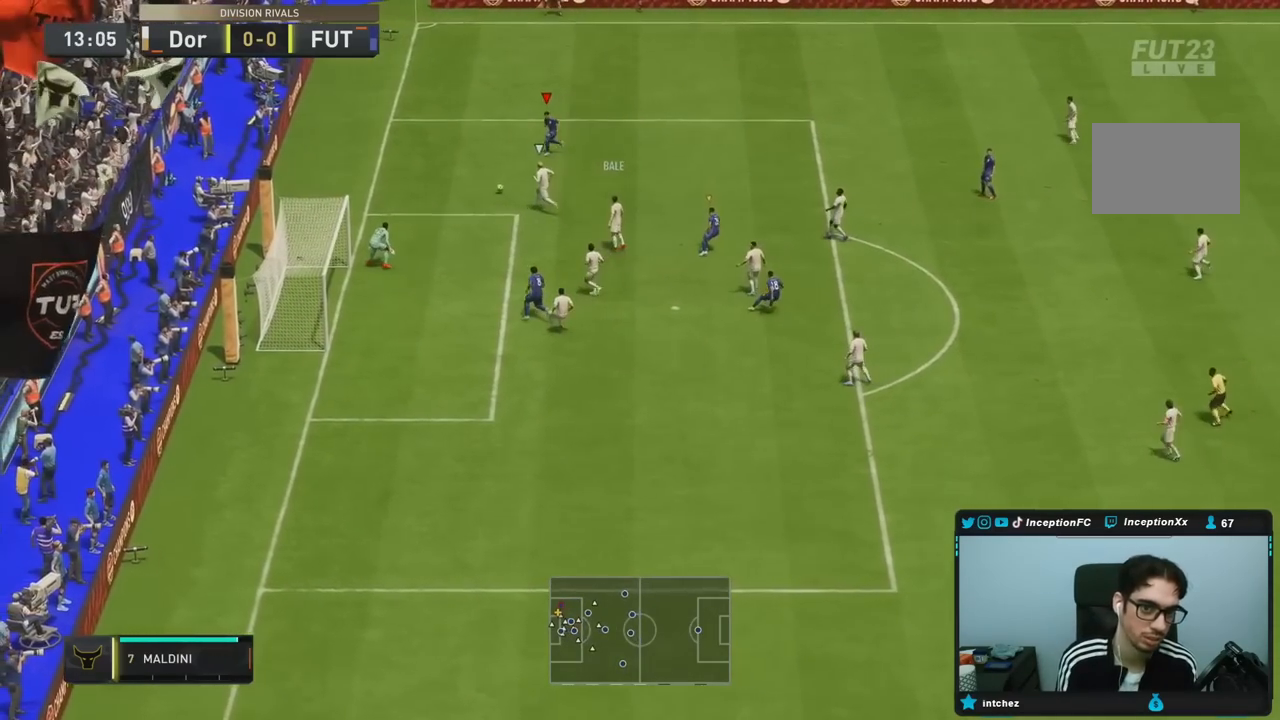
{"dt_ms": 500, "buttons": ["R1", "R2"], "left_stick": "down-right", "right_stick": "center", "events": [[83, "CROSS", "up"], [117, "CROSS", "down"], [217, "CROSS", "up"], [250, "CROSS", "down"], [350, "CROSS", "up"], [483, "R1", "down"], [483, "R2", "down"]]}
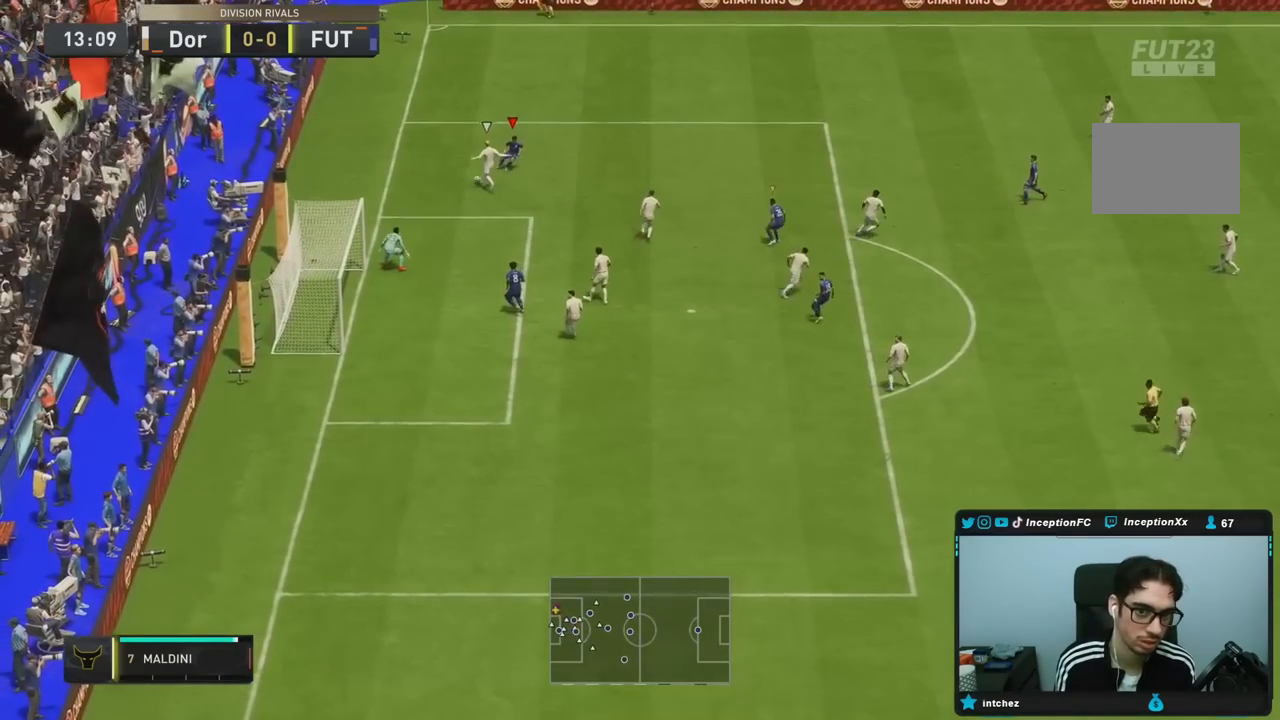
{"dt_ms": 500, "buttons": ["L2", "R1"], "left_stick": "right", "right_stick": "center"}
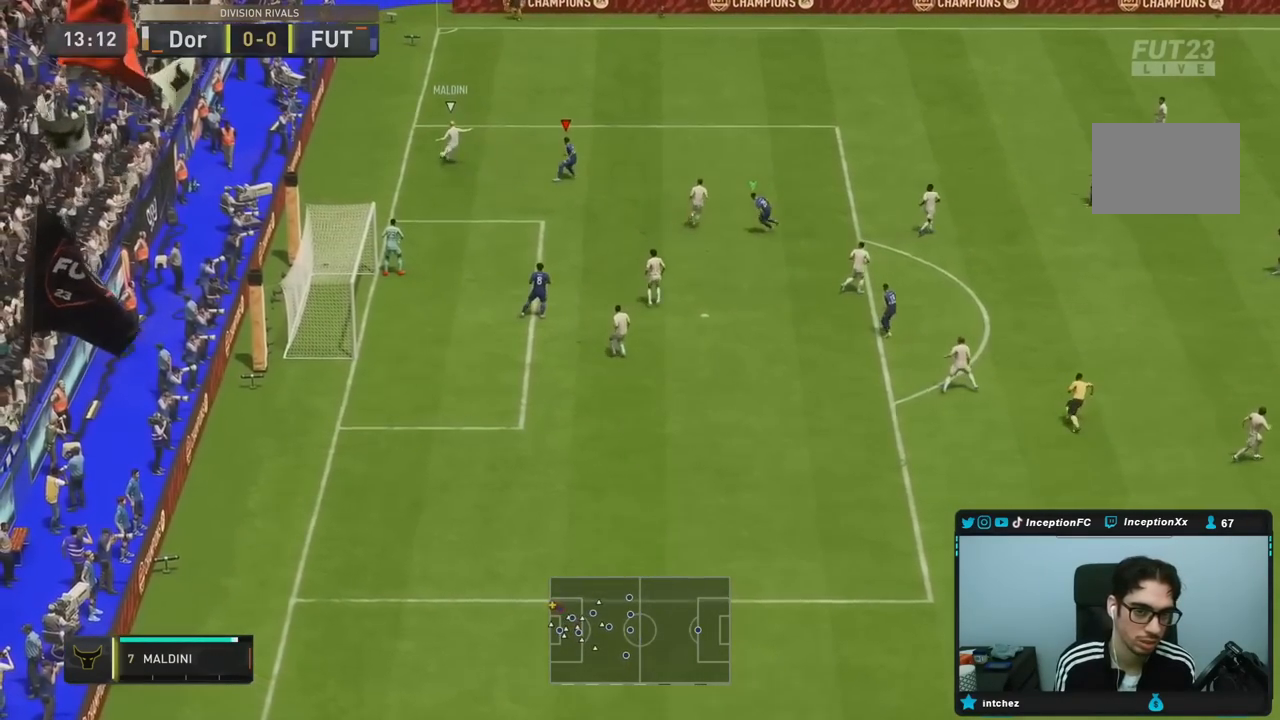
{"dt_ms": 500, "buttons": ["R1", "R2"], "left_stick": "right", "right_stick": "center", "events": [[17, "R1", "up"], [67, "R1", "down"], [67, "R2", "down"], [133, "R1", "up"], [167, "L2", "up"], [200, "R1", "down"]]}
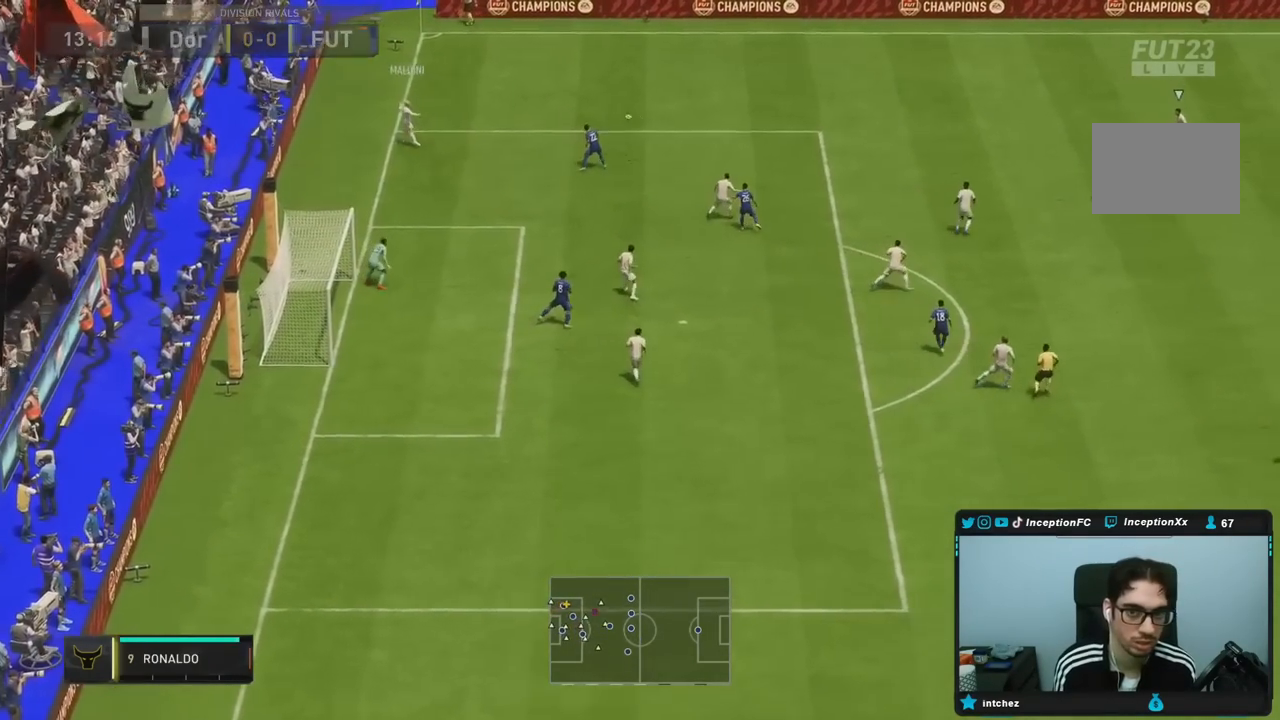
{"dt_ms": 500, "buttons": [], "left_stick": "up", "right_stick": "center", "events": [[133, "R1", "up"], [217, "left_stick", "up-right"], [400, "R2", "up"], [400, "left_stick", "up"]]}
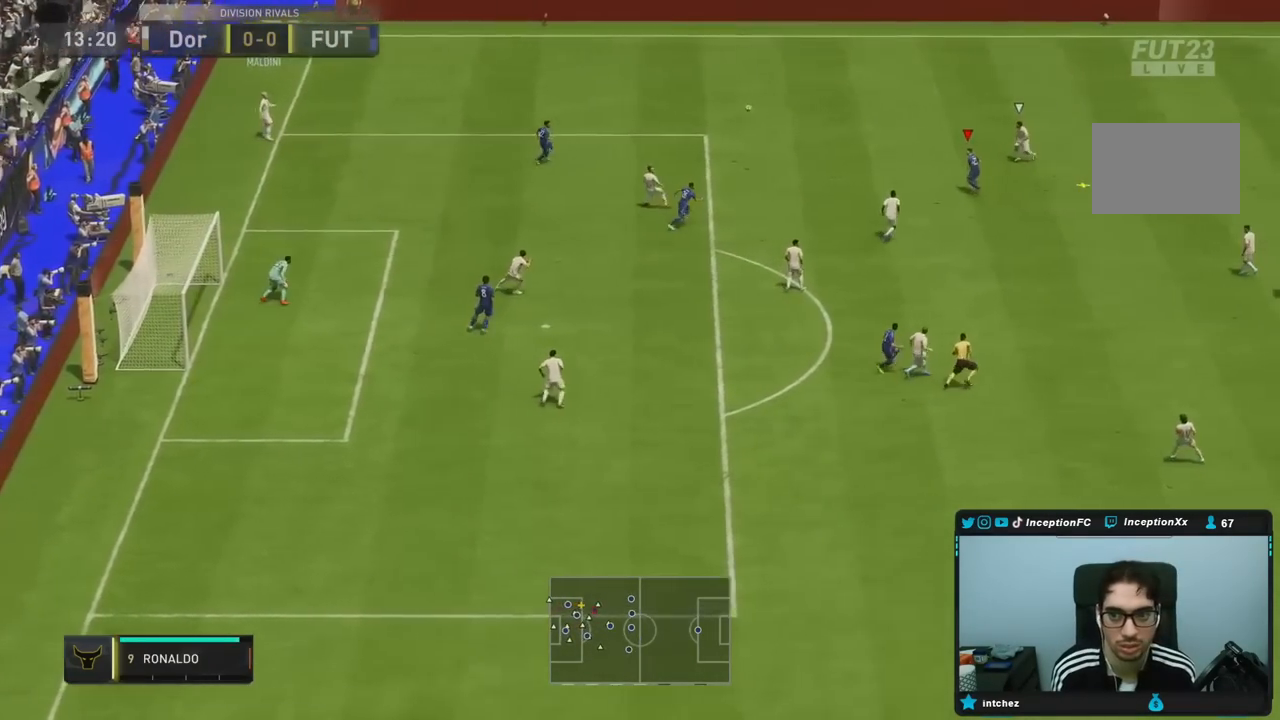
{"dt_ms": 500, "buttons": [], "left_stick": "left", "right_stick": "center", "events": [[167, "CROSS", "down"], [200, "left_stick", "left"], [300, "CROSS", "up"]]}
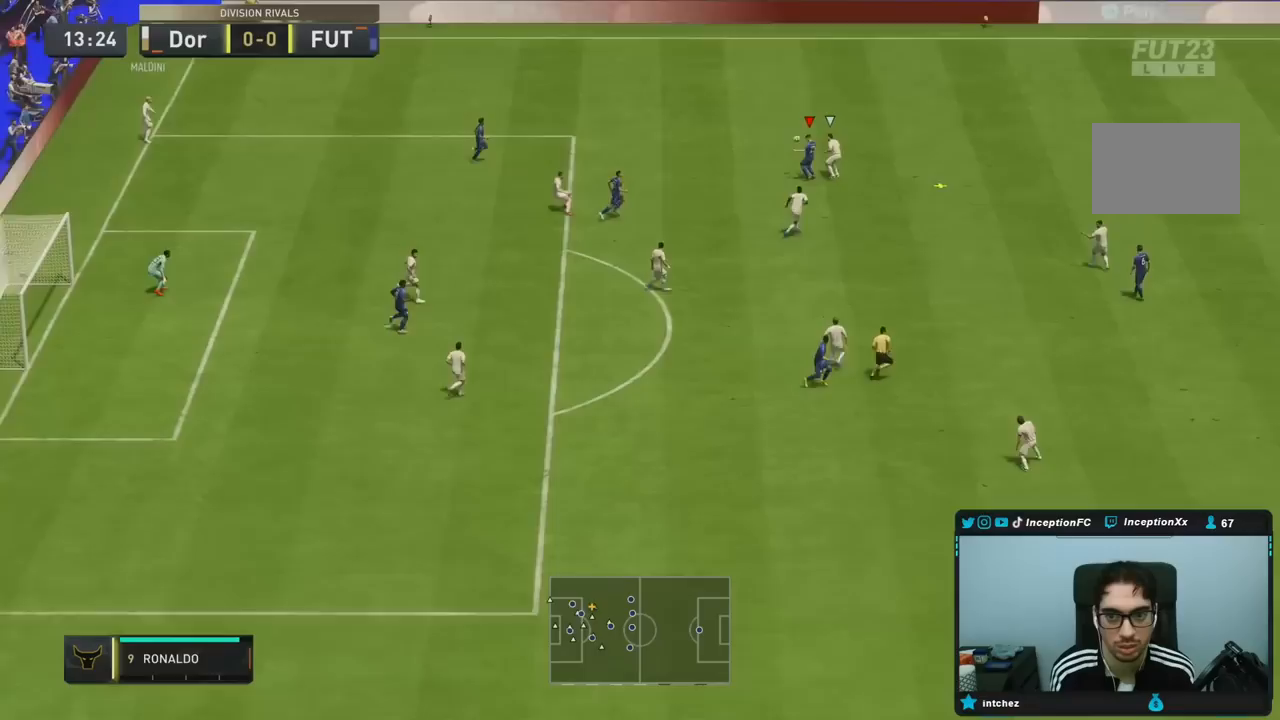
{"dt_ms": 500, "buttons": [], "left_stick": "center", "right_stick": "center", "events": [[133, "left_stick", "down"], [183, "left_stick", "center"]]}
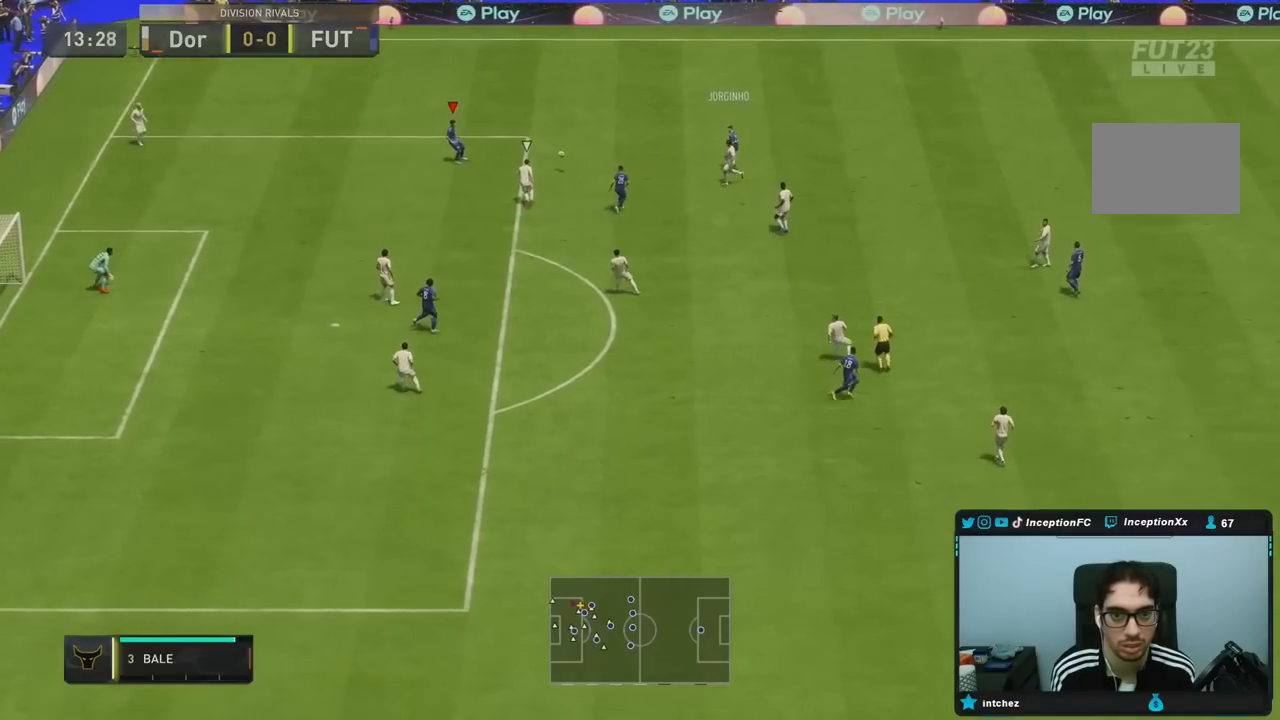
{"dt_ms": 500, "buttons": [], "left_stick": "down-right", "right_stick": "center", "events": [[67, "left_stick", "down-right"], [83, "CROSS", "down"], [217, "CROSS", "up"]]}
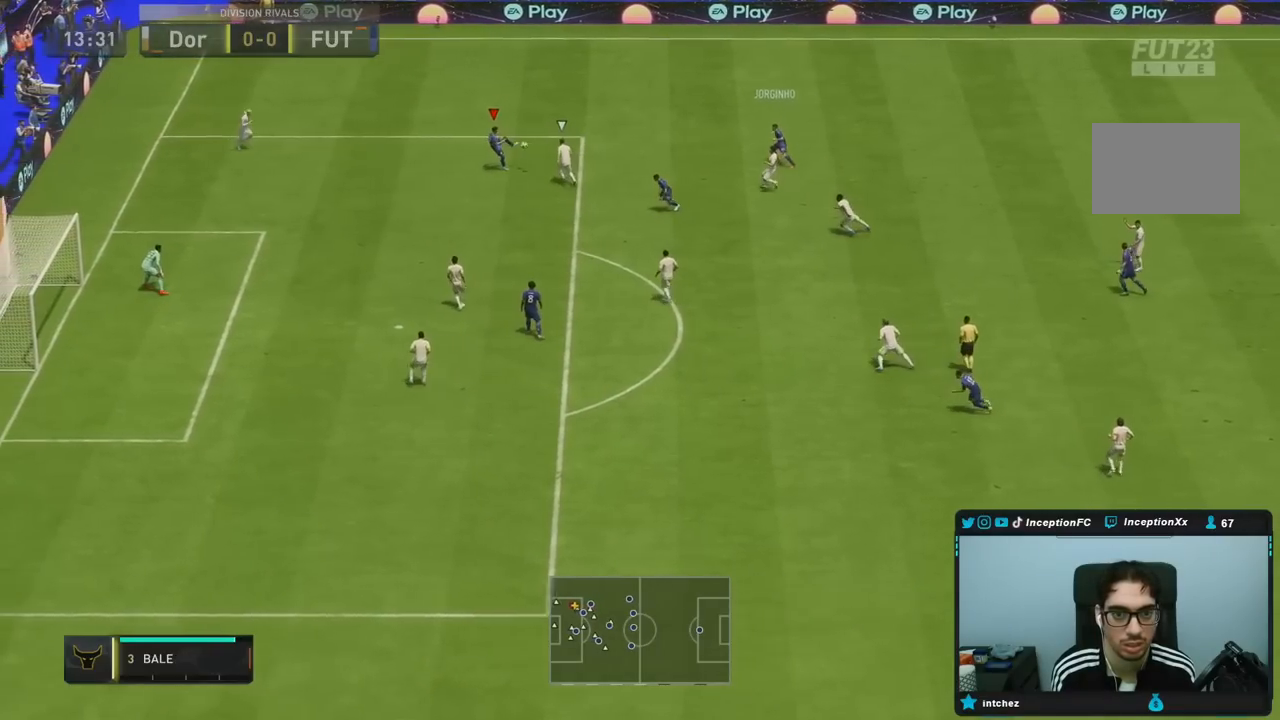
{"dt_ms": 500, "buttons": [], "left_stick": "down", "right_stick": "center", "events": [[167, "left_stick", "center"], [267, "left_stick", "down"]]}
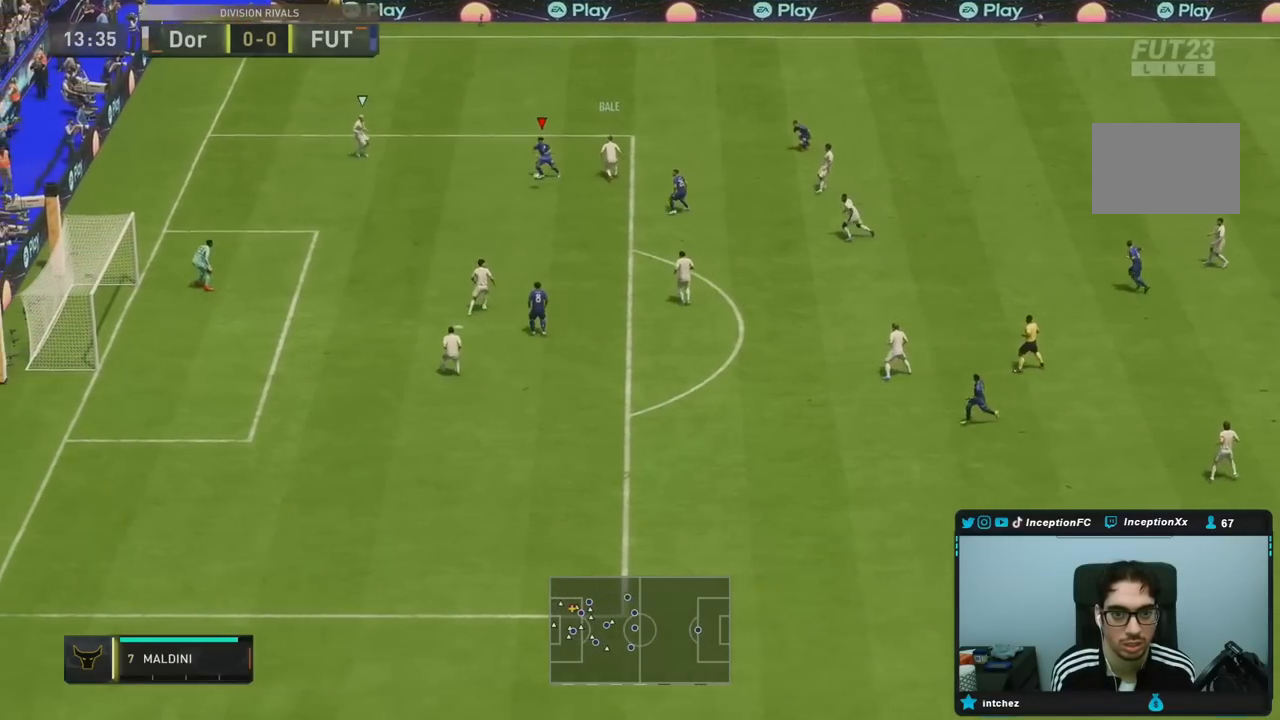
{"dt_ms": 500, "buttons": [], "left_stick": "down-right", "right_stick": "center", "events": [[333, "CROSS", "down"], [400, "left_stick", "down-right"], [433, "CROSS", "up"]]}
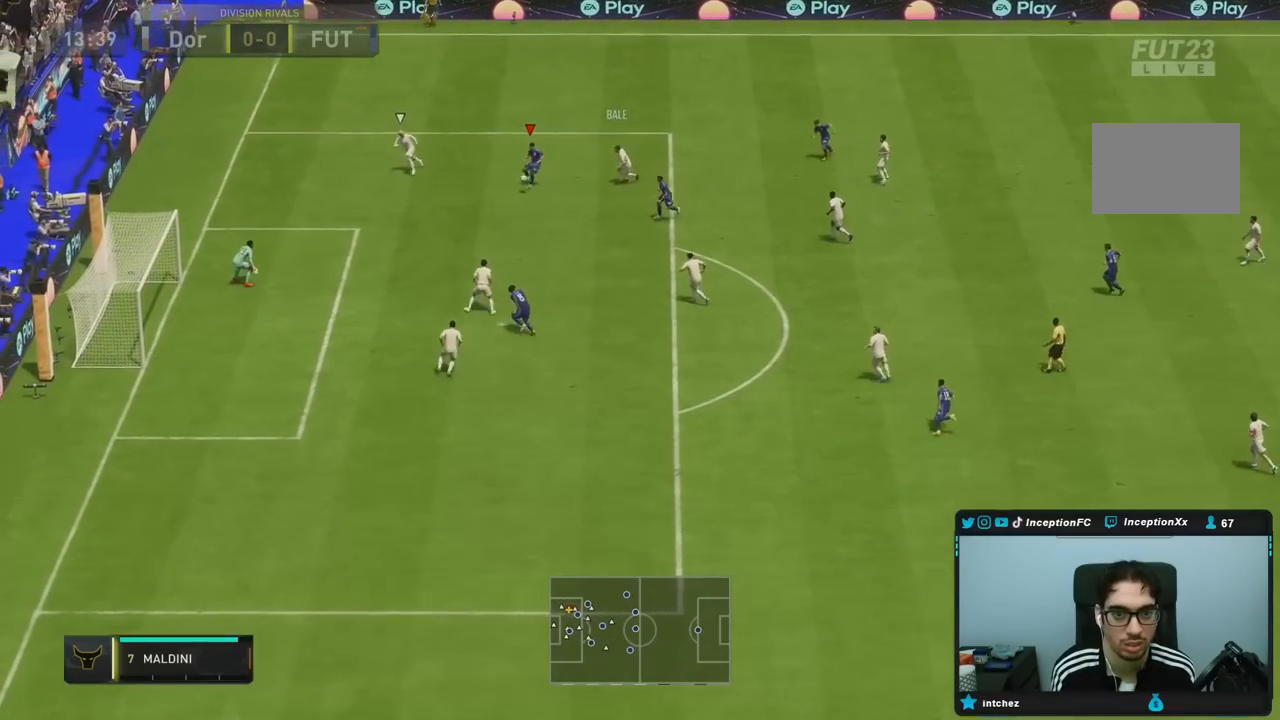
{"dt_ms": 500, "buttons": [], "left_stick": "down", "right_stick": "center", "events": [[283, "left_stick", "center"], [383, "left_stick", "down"]]}
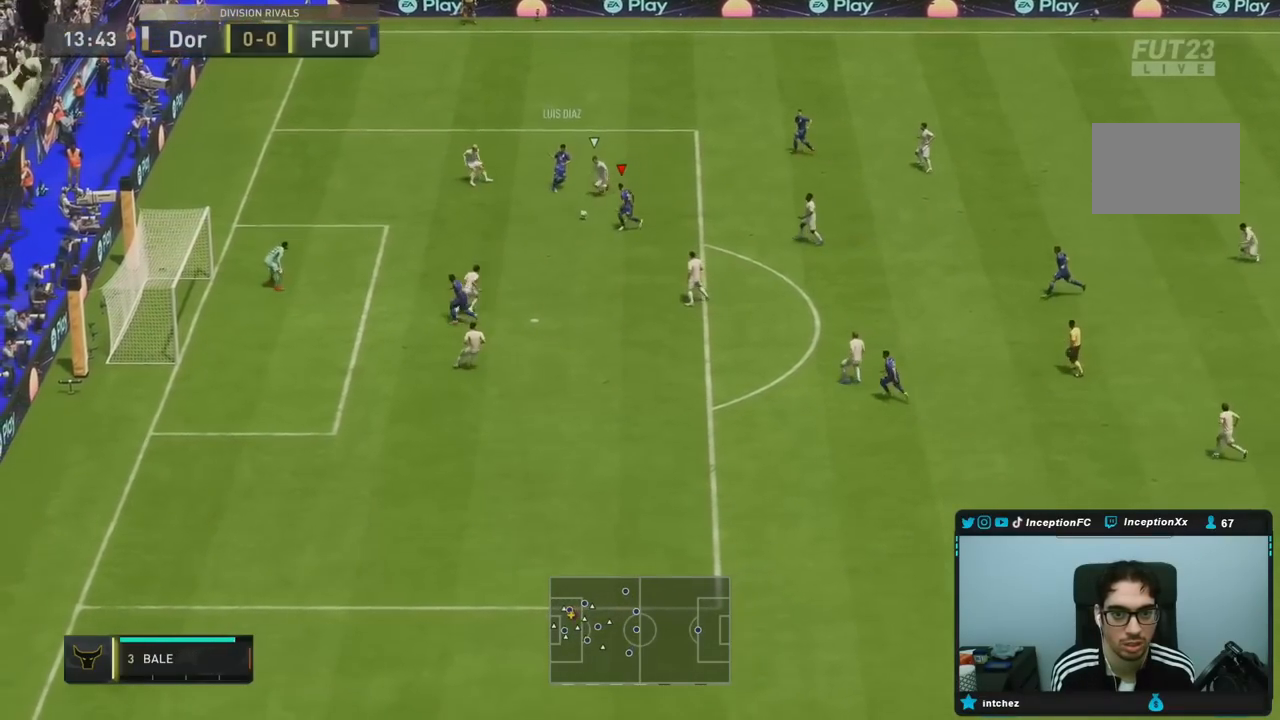
{"dt_ms": 500, "buttons": [], "left_stick": "up-right", "right_stick": "center", "events": [[233, "CIRCLE", "down"], [317, "left_stick", "up-right"], [467, "CIRCLE", "up"]]}
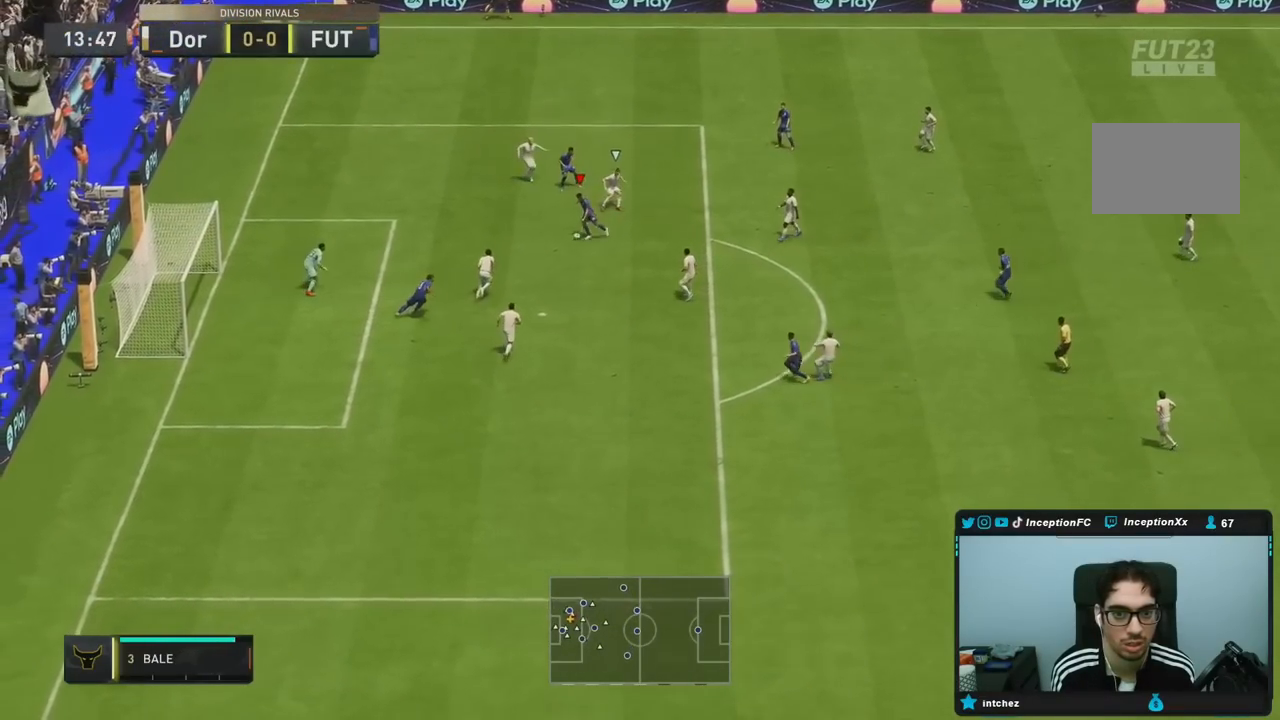
{"dt_ms": 500, "buttons": [], "left_stick": "up-right", "right_stick": "center", "events": []}
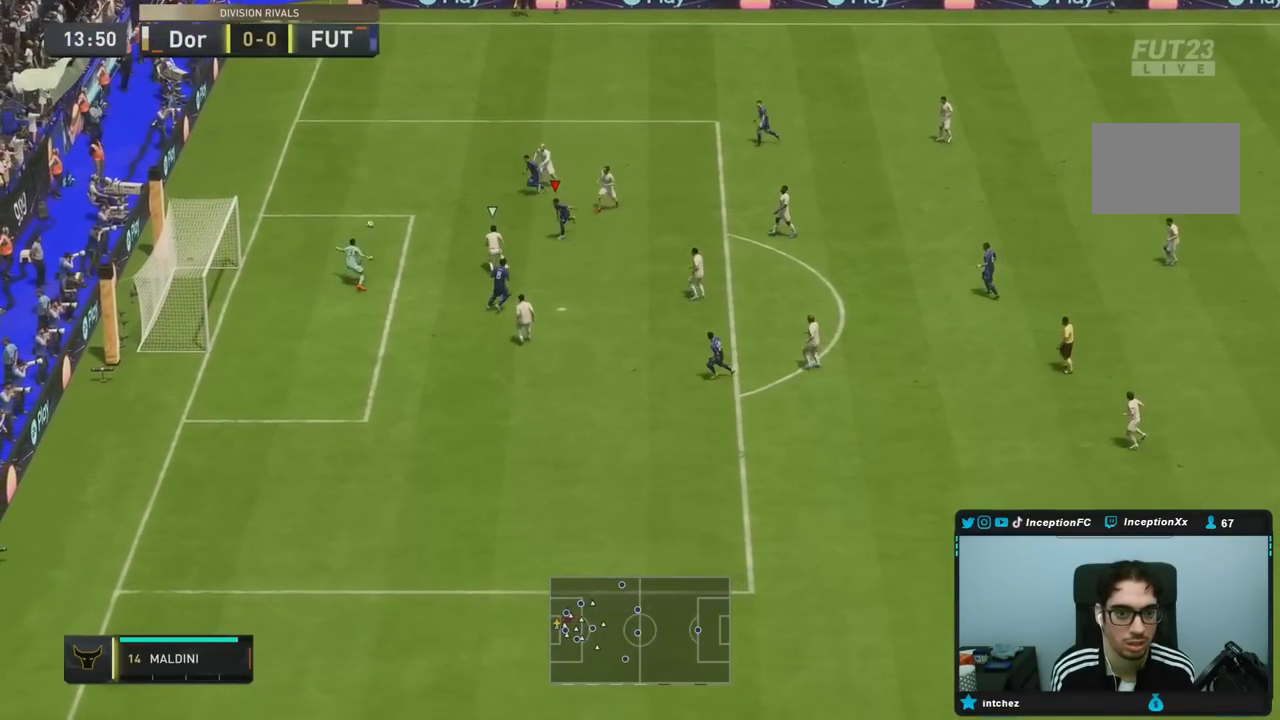
{"dt_ms": 500, "buttons": [], "left_stick": "center", "right_stick": "center", "events": [[83, "left_stick", "down-right"], [133, "left_stick", "center"]]}
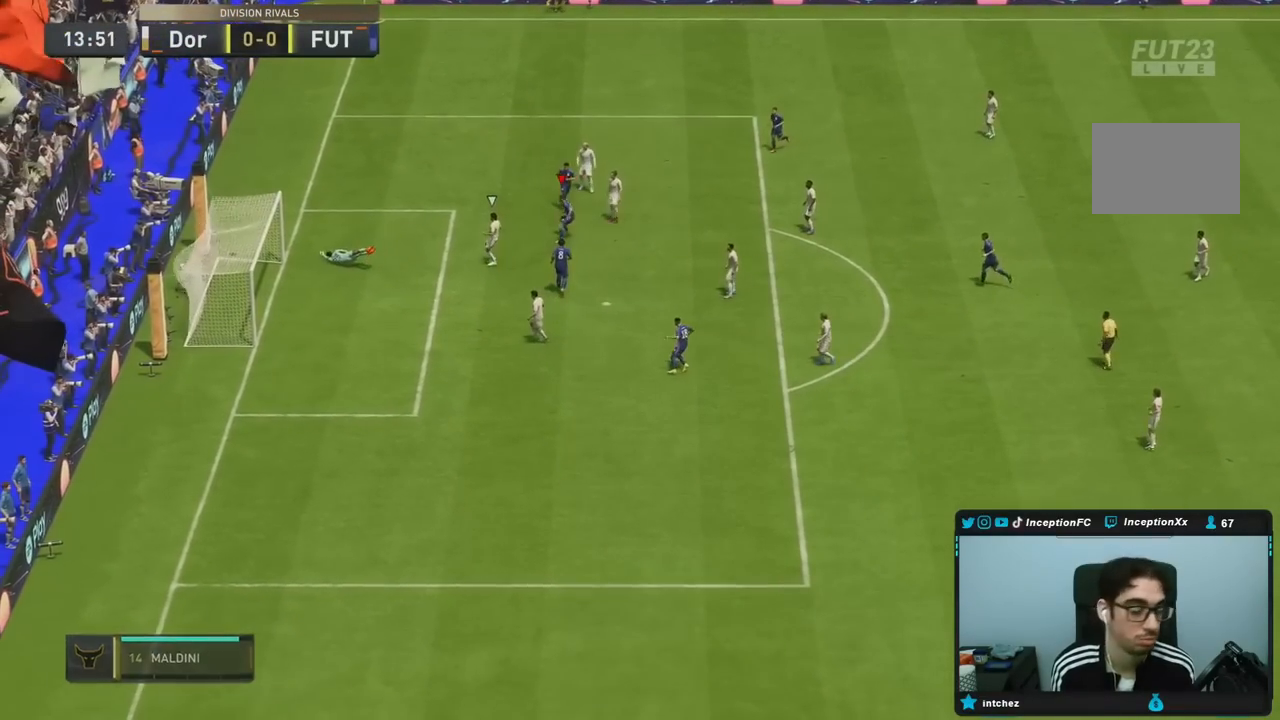
{"dt_ms": 500, "buttons": [], "left_stick": "center", "right_stick": "center", "events": []}
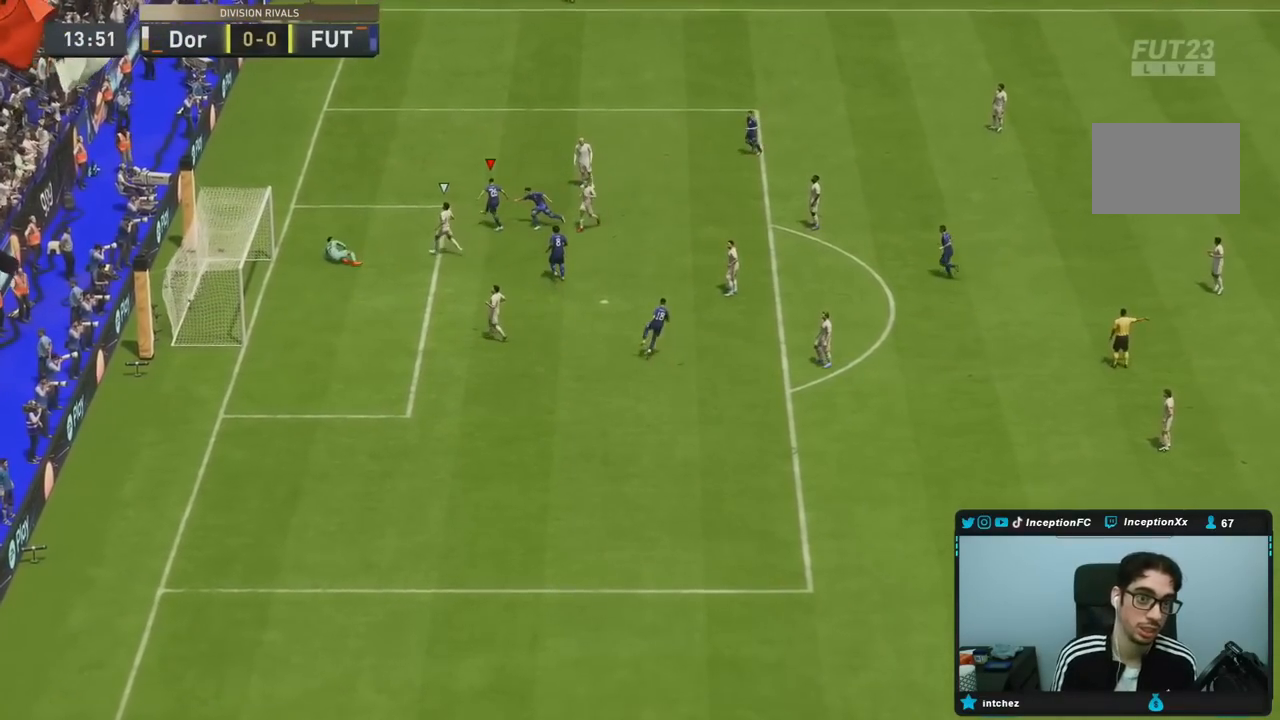
{"dt_ms": 500, "buttons": [], "left_stick": "center", "right_stick": "center", "events": []}
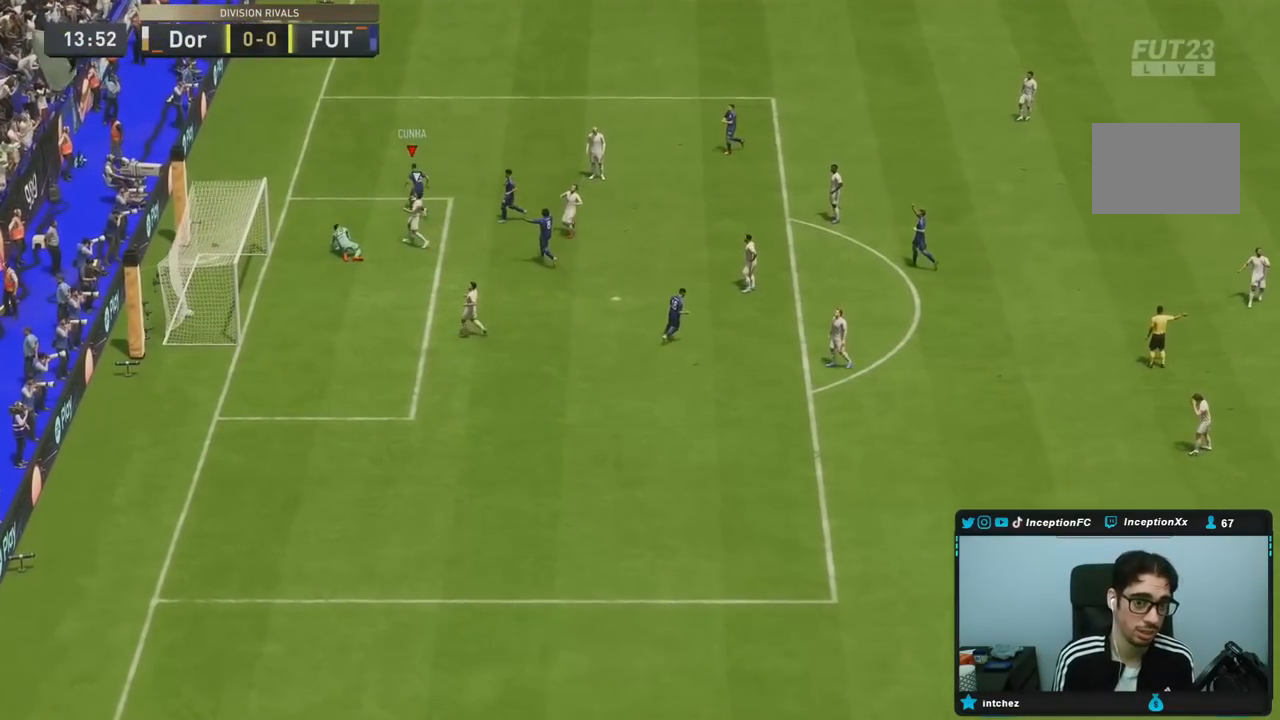
{"dt_ms": 500, "buttons": ["R1", "R2"], "left_stick": "center", "right_stick": "center", "events": [[217, "L1", "down"], [217, "L2", "down"], [217, "R1", "down"], [217, "R2", "down"], [283, "L1", "up"], [283, "L2", "up"], [283, "R1", "up"], [283, "R2", "up"], [350, "L1", "down"], [350, "L2", "down"], [350, "R1", "down"], [350, "R2", "down"], [450, "L1", "up"], [450, "L2", "up"]]}
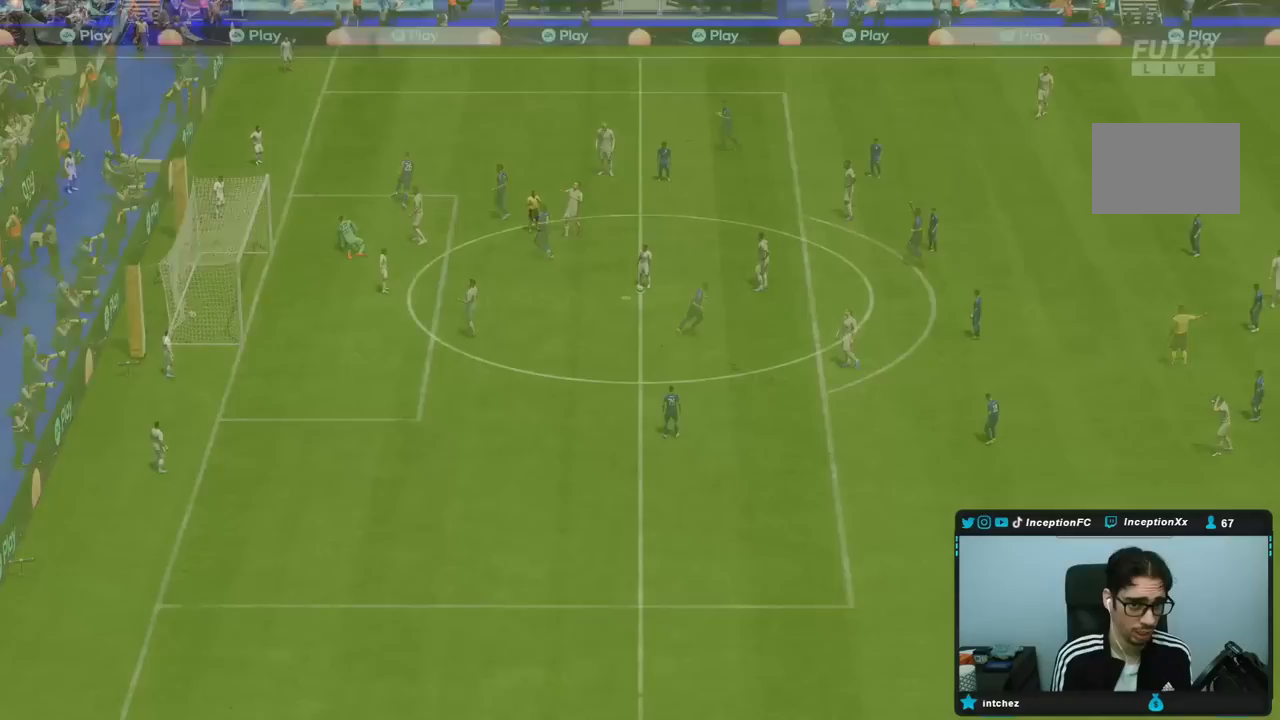
{"dt_ms": 500, "buttons": [], "left_stick": "center", "right_stick": "center"}